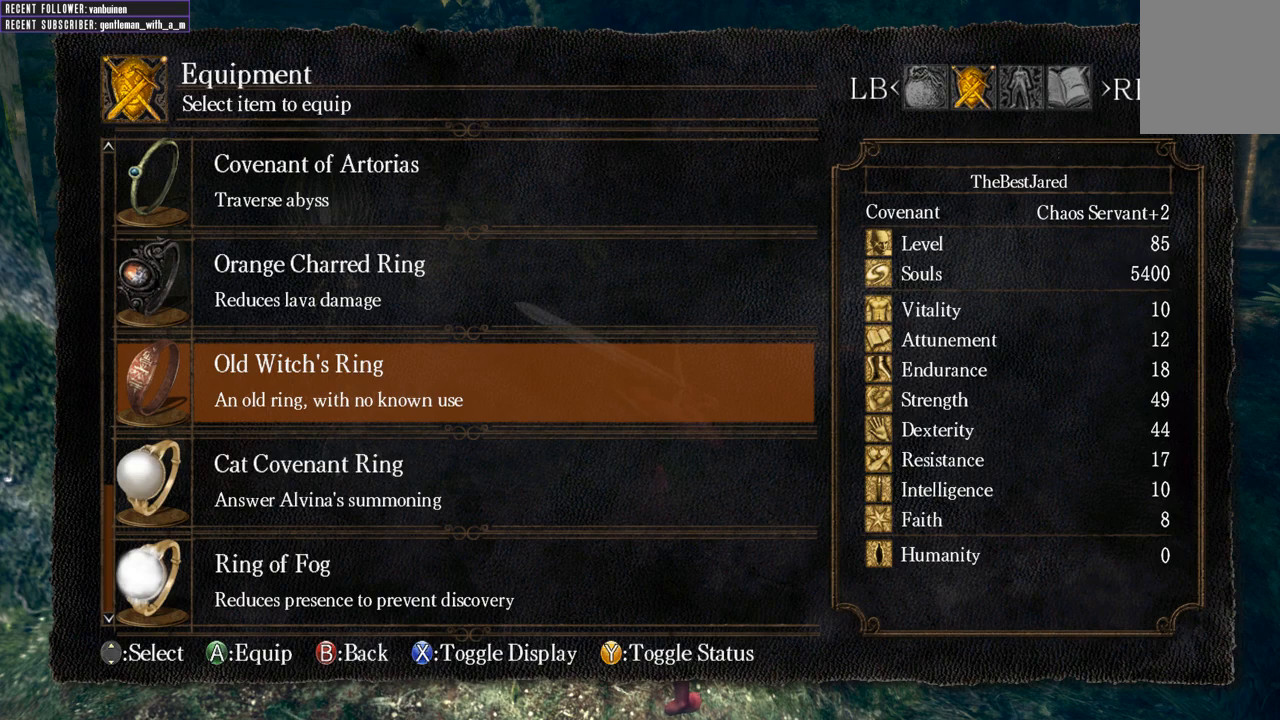
Gameplay with a controller (Xbox layout); each line is a JSON object with the inputs held at the frame after it. "events" lists button and stick changes between this image and that frame as [ms after this image, input, new state], when the widget could be followed in between.
{"buttons": [], "left_stick": "center", "right_stick": "center", "events": [[50, "DPAD_UP", "down"], [167, "DPAD_UP", "up"], [350, "DPAD_UP", "down"], [483, "DPAD_UP", "up"]]}
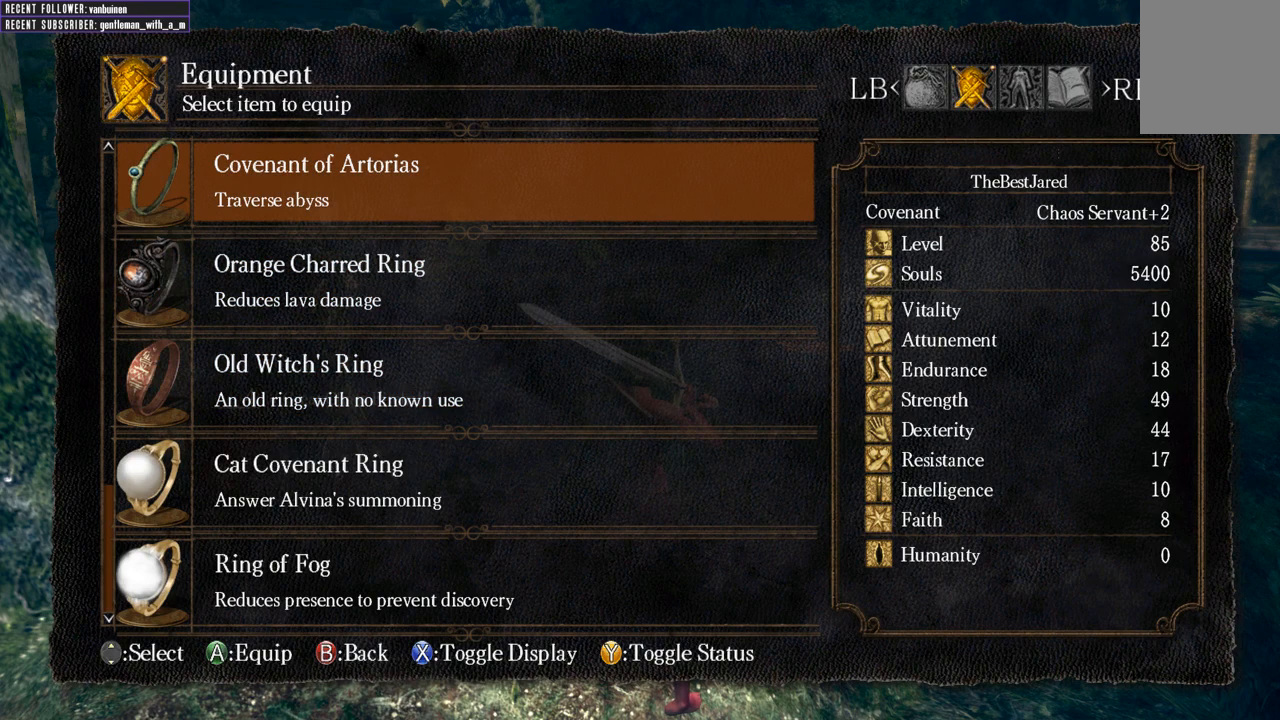
{"buttons": [], "left_stick": "center", "right_stick": "center", "events": [[117, "DPAD_UP", "down"], [233, "DPAD_UP", "up"]]}
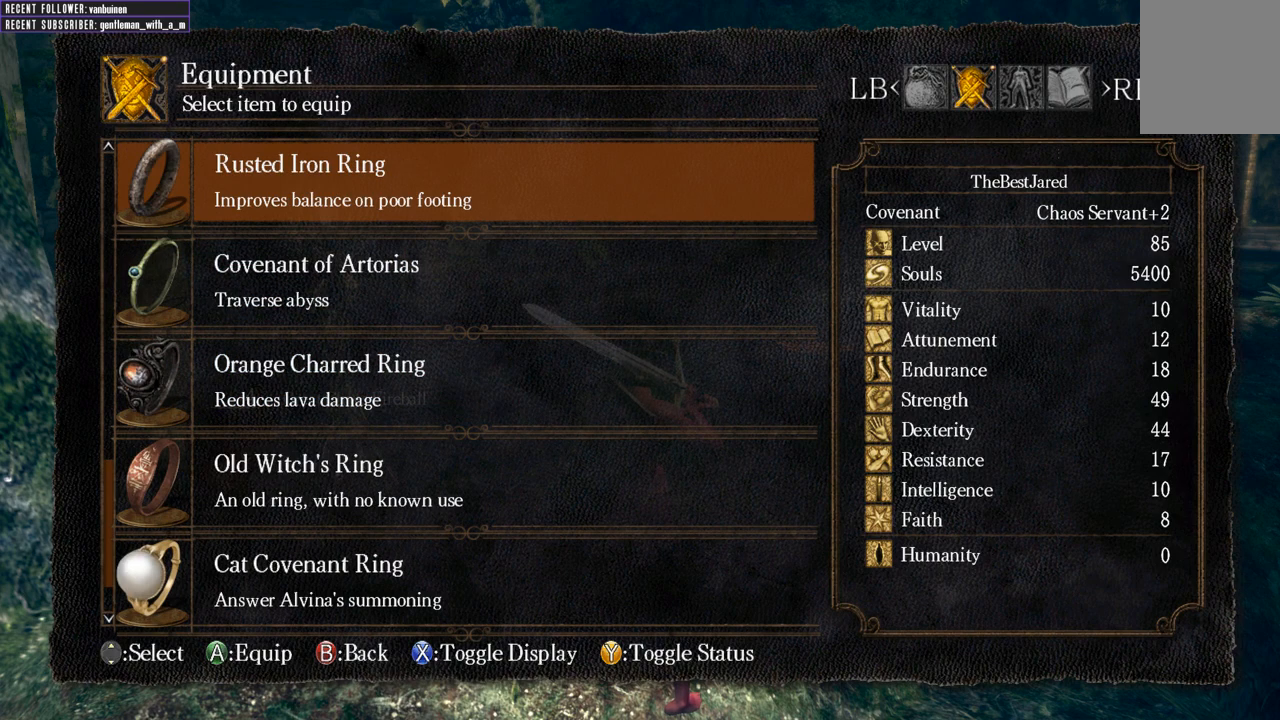
{"buttons": [], "left_stick": "center", "right_stick": "center", "events": [[350, "DPAD_UP", "down"], [467, "DPAD_UP", "up"]]}
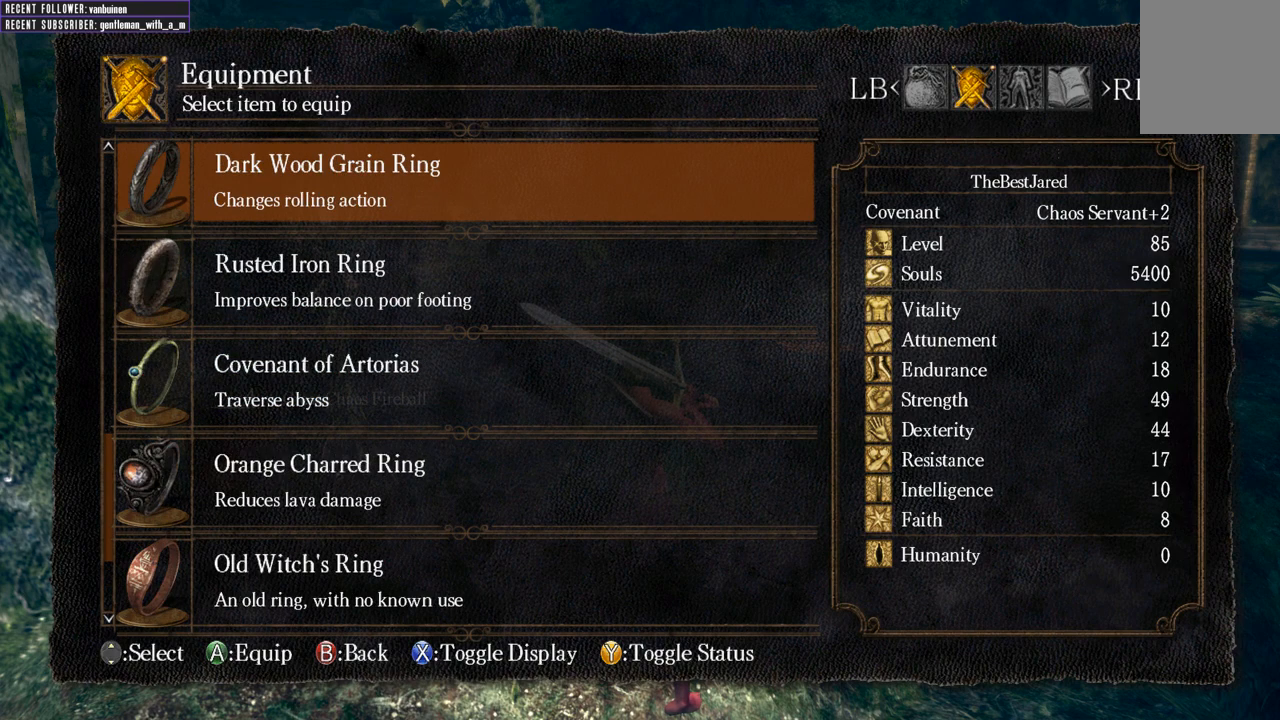
{"buttons": [], "left_stick": "center", "right_stick": "center", "events": [[83, "DPAD_UP", "down"], [233, "DPAD_UP", "up"], [350, "DPAD_UP", "down"], [483, "DPAD_UP", "up"]]}
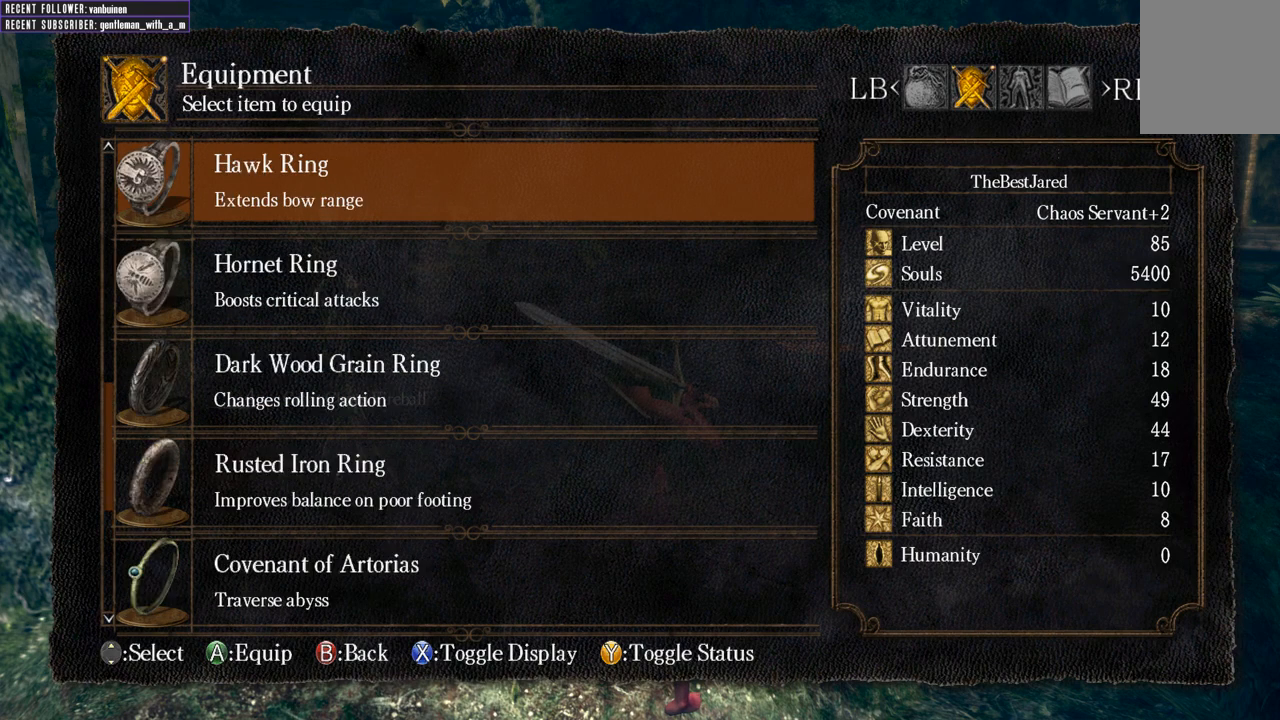
{"buttons": ["DPAD_UP"], "left_stick": "center", "right_stick": "center", "events": [[150, "DPAD_DOWN", "down"], [233, "DPAD_DOWN", "up"], [433, "DPAD_UP", "down"]]}
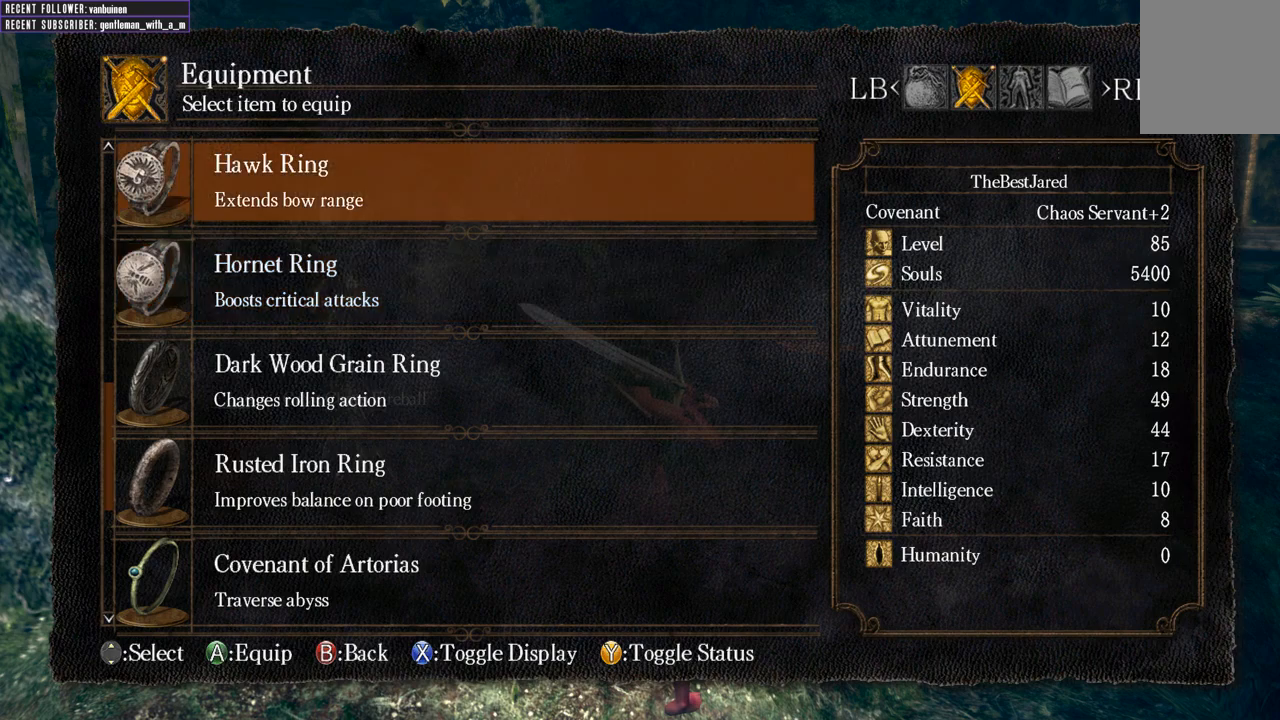
{"buttons": ["DPAD_UP"], "left_stick": "center", "right_stick": "center", "events": [[67, "DPAD_UP", "up"], [167, "DPAD_UP", "down"], [283, "DPAD_UP", "up"], [483, "DPAD_UP", "down"]]}
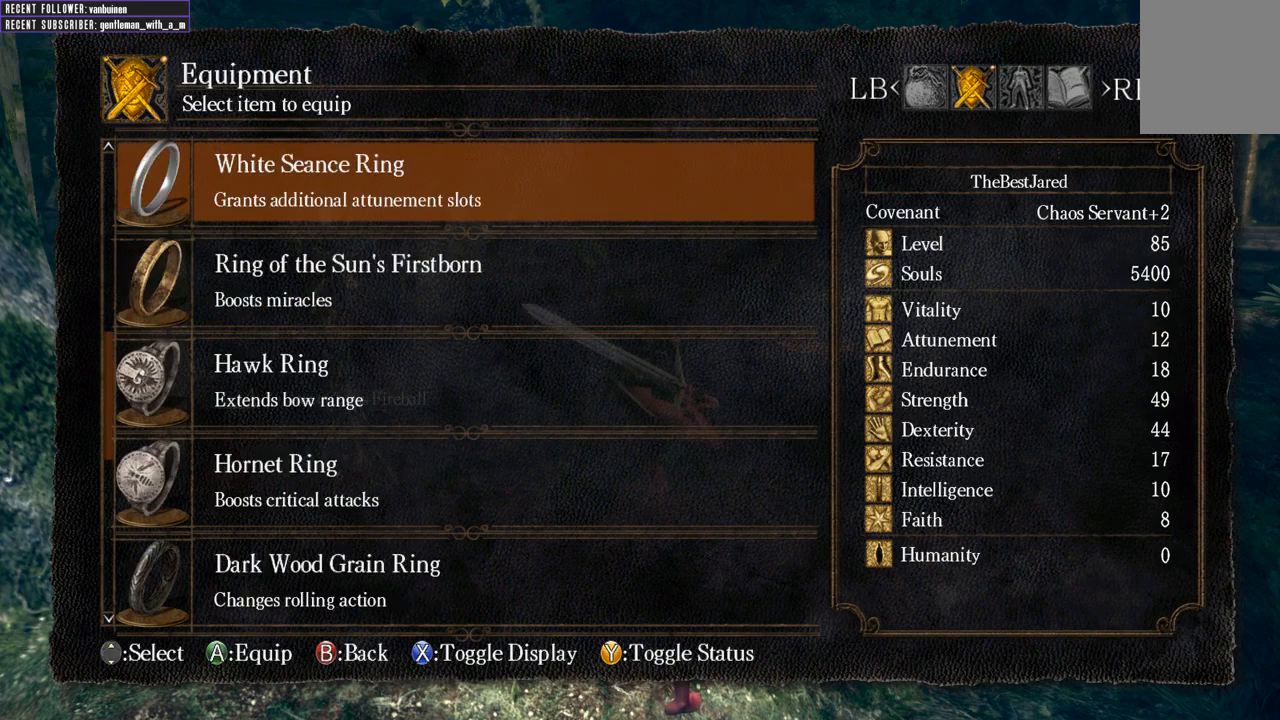
{"buttons": [], "left_stick": "center", "right_stick": "center", "events": [[83, "DPAD_UP", "up"]]}
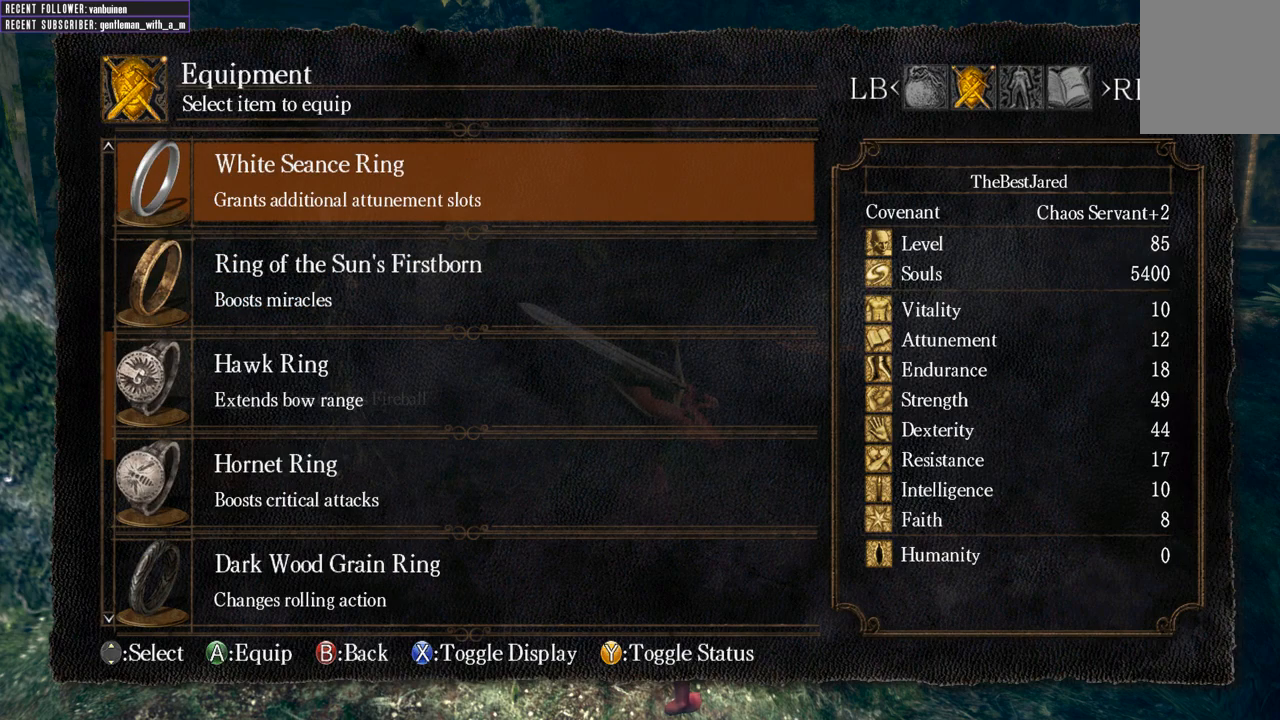
{"buttons": [], "left_stick": "center", "right_stick": "center", "events": [[83, "DPAD_UP", "down"], [217, "DPAD_UP", "up"], [300, "DPAD_UP", "down"], [450, "DPAD_UP", "up"]]}
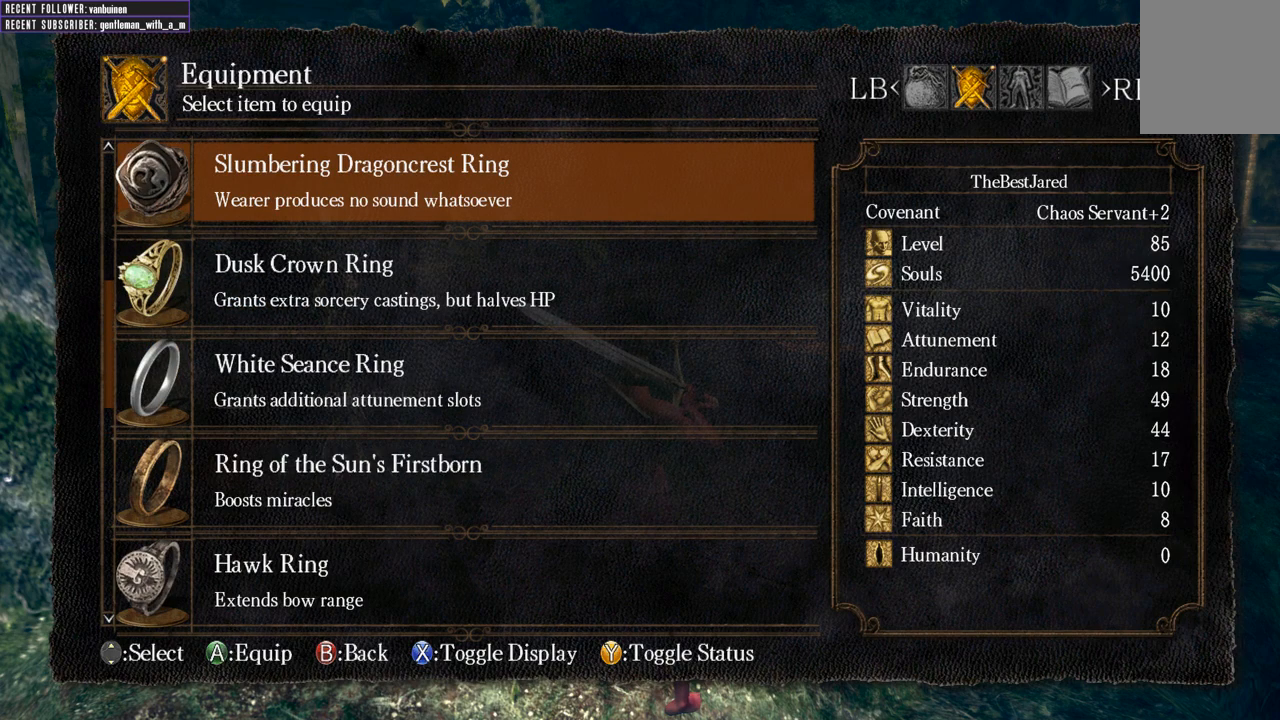
{"buttons": [], "left_stick": "center", "right_stick": "center", "events": [[67, "DPAD_UP", "down"], [233, "DPAD_UP", "up"]]}
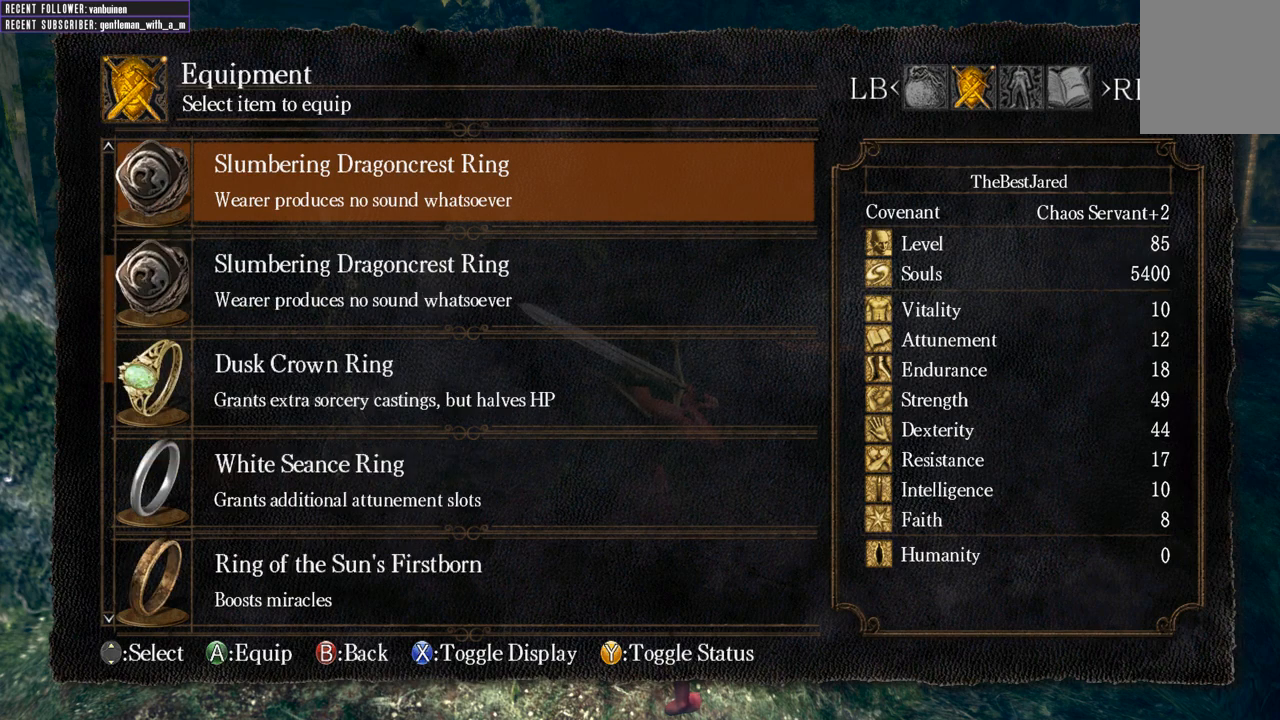
{"buttons": [], "left_stick": "center", "right_stick": "center", "events": []}
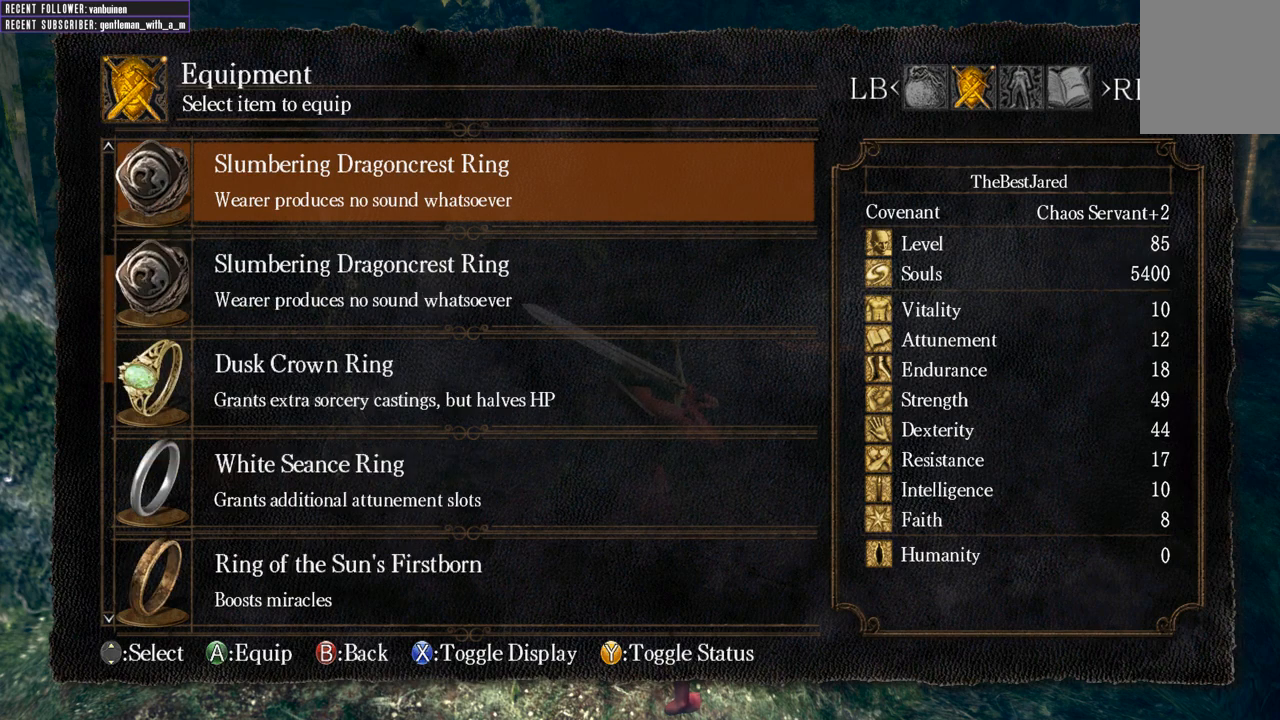
{"buttons": [], "left_stick": "center", "right_stick": "center", "events": []}
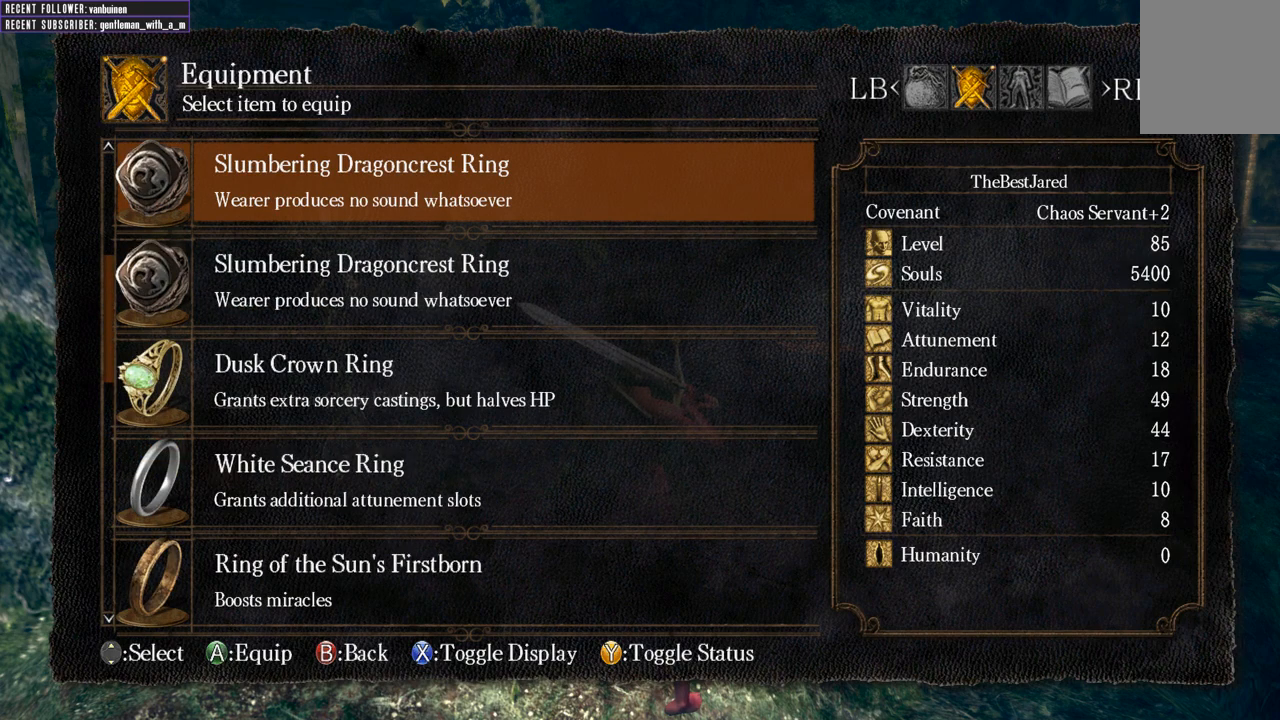
{"buttons": [], "left_stick": "center", "right_stick": "center", "events": [[183, "DPAD_UP", "down"], [283, "DPAD_UP", "up"]]}
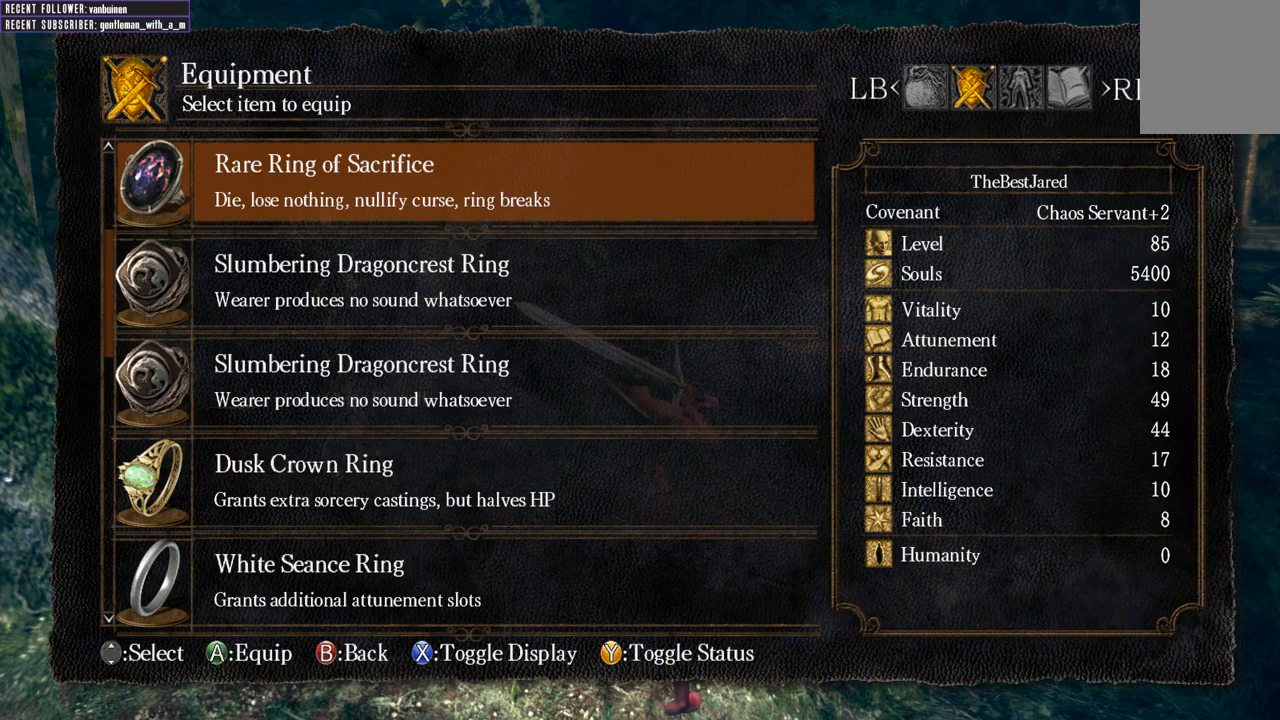
{"buttons": ["DPAD_UP"], "left_stick": "center", "right_stick": "center", "events": [[183, "DPAD_UP", "down"]]}
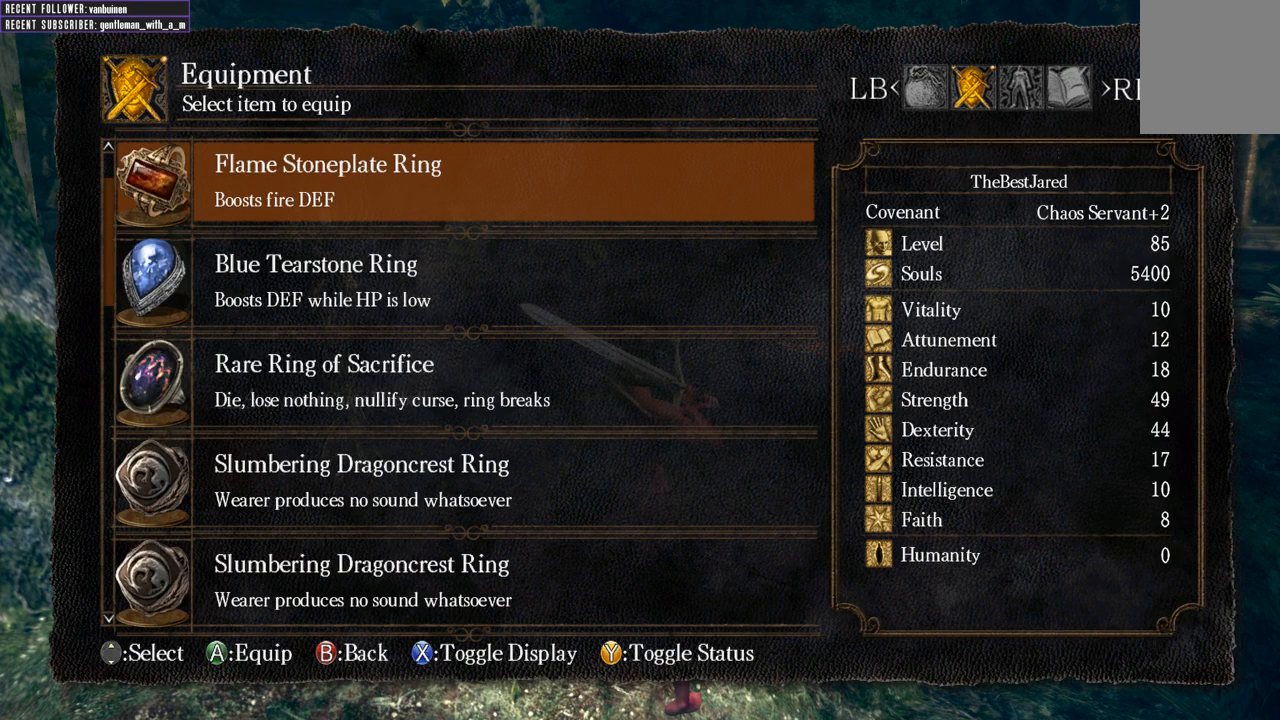
{"buttons": ["DPAD_UP"], "left_stick": "center", "right_stick": "center", "events": [[67, "DPAD_UP", "up"], [417, "DPAD_UP", "down"]]}
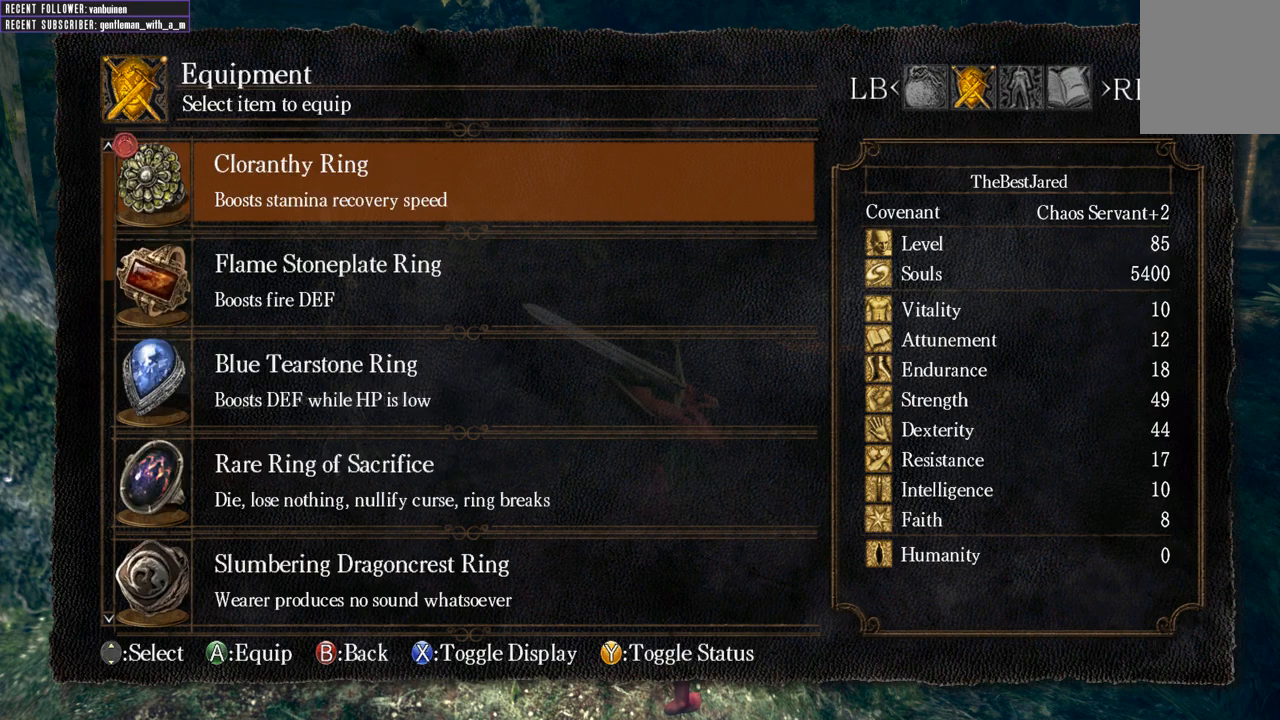
{"buttons": ["DPAD_UP"], "left_stick": "center", "right_stick": "center", "events": [[50, "DPAD_UP", "up"], [133, "DPAD_UP", "down"], [317, "DPAD_UP", "up"], [483, "DPAD_UP", "down"]]}
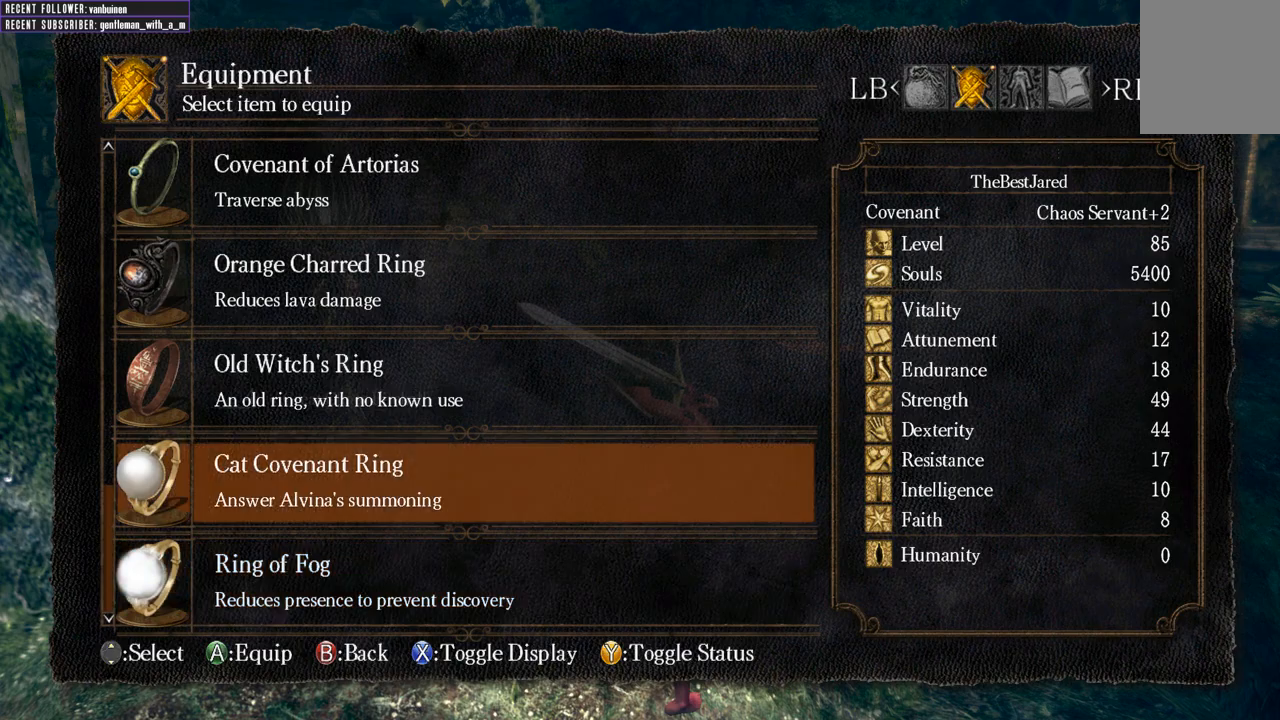
{"buttons": ["DPAD_UP"], "left_stick": "center", "right_stick": "center", "events": []}
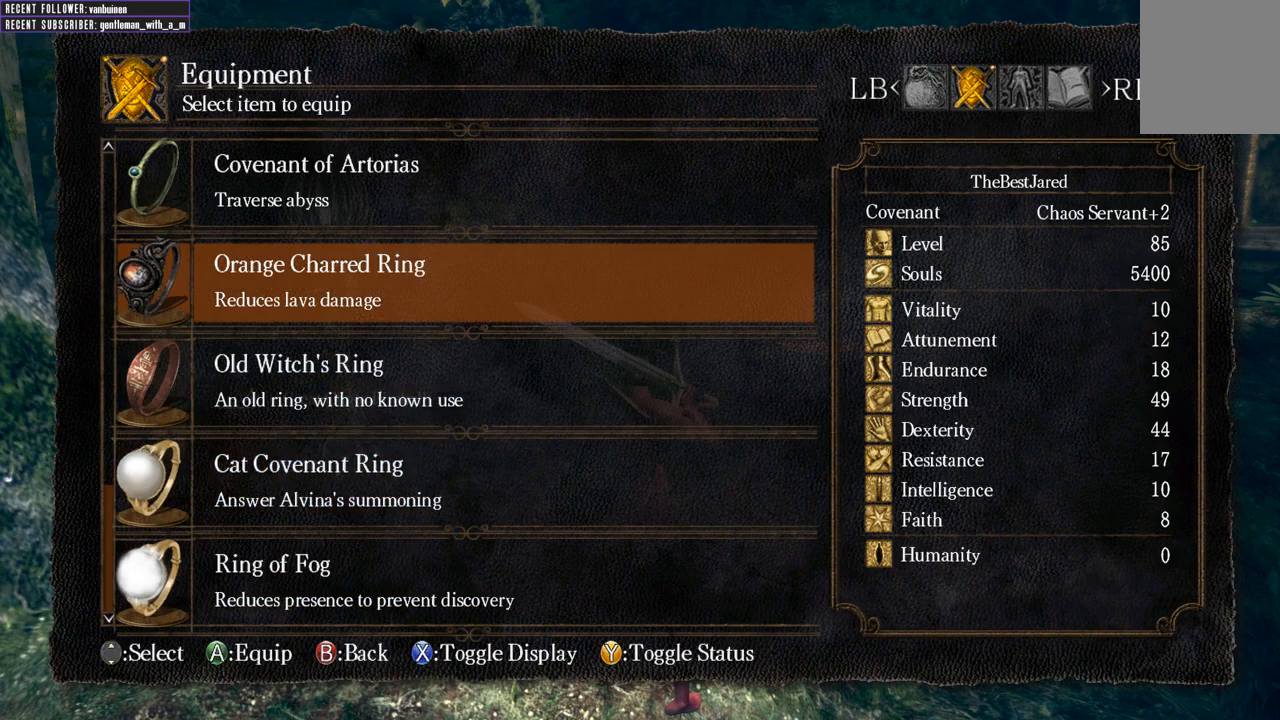
{"buttons": [], "left_stick": "center", "right_stick": "center", "events": [[33, "DPAD_UP", "up"], [333, "DPAD_UP", "down"], [467, "DPAD_UP", "up"]]}
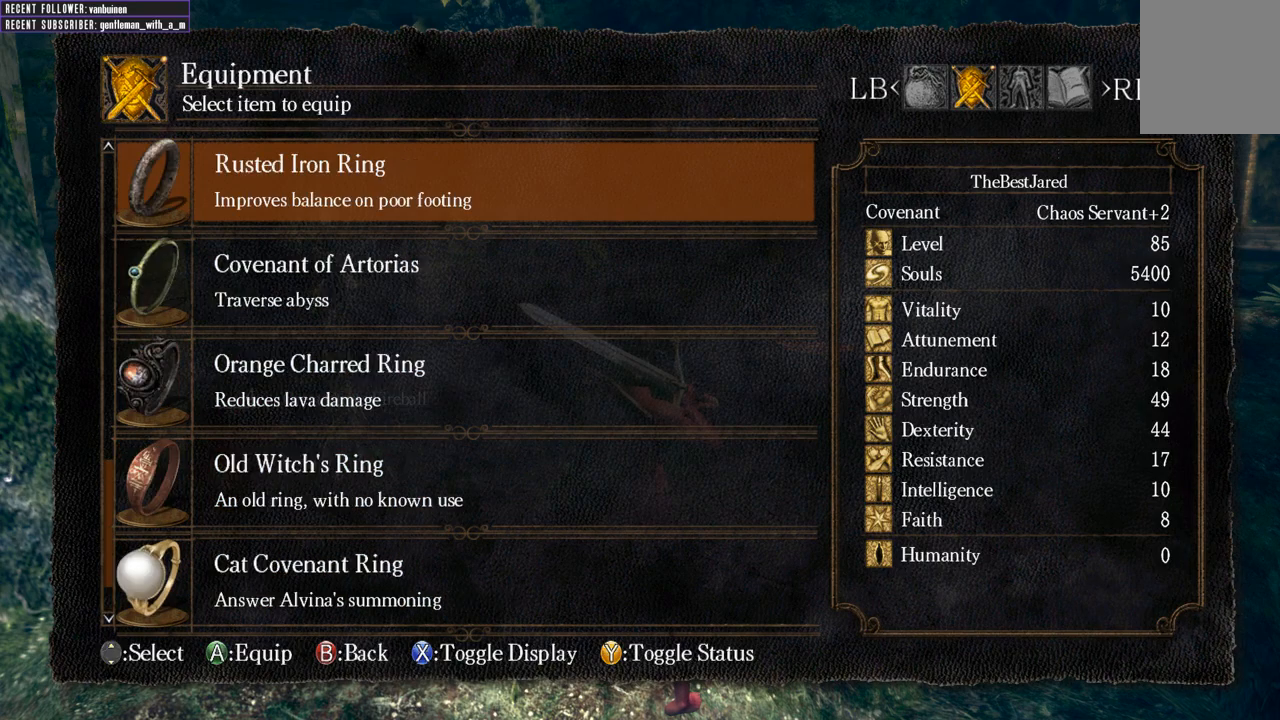
{"buttons": [], "left_stick": "center", "right_stick": "center", "events": [[50, "DPAD_UP", "down"], [150, "DPAD_UP", "up"]]}
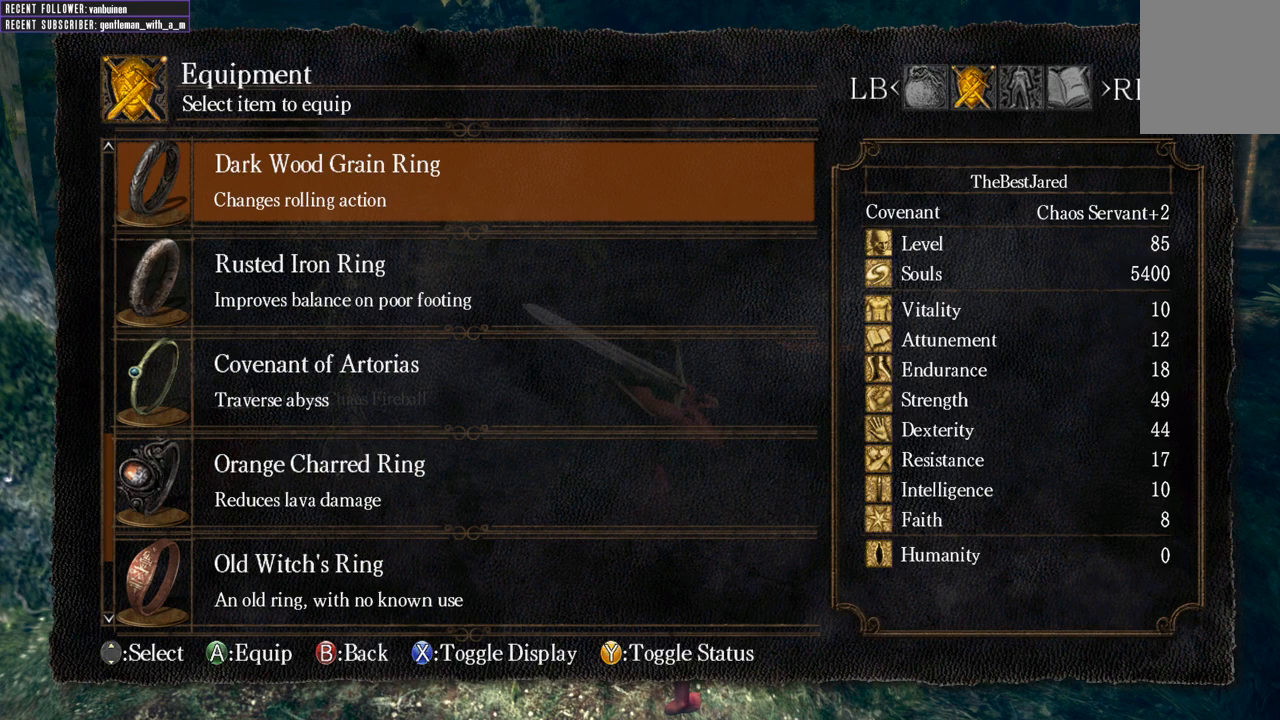
{"buttons": [], "left_stick": "center", "right_stick": "center", "events": [[50, "DPAD_UP", "down"], [117, "DPAD_UP", "up"], [267, "DPAD_DOWN", "down"], [367, "DPAD_DOWN", "up"], [417, "A", "down"], [483, "A", "up"]]}
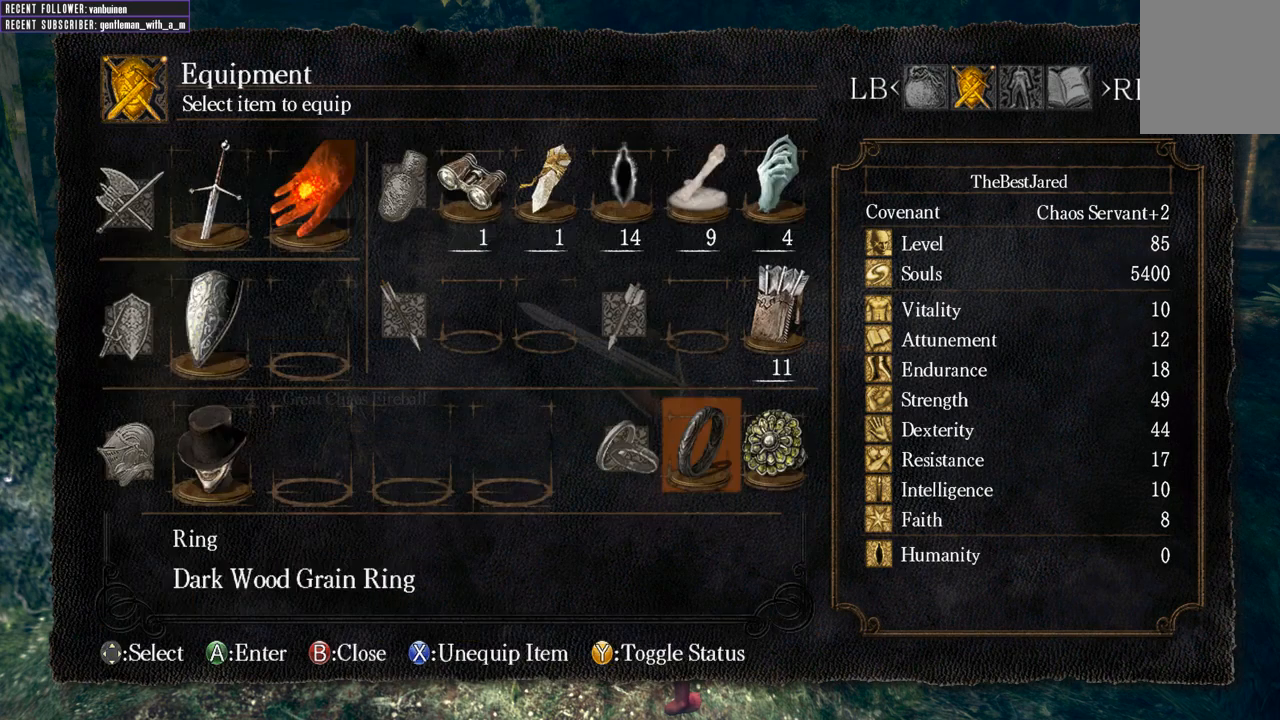
{"buttons": [], "left_stick": "up", "right_stick": "center", "events": [[150, "left_stick", "up"], [167, "B", "down"], [250, "B", "up"], [333, "B", "down"], [450, "B", "up"]]}